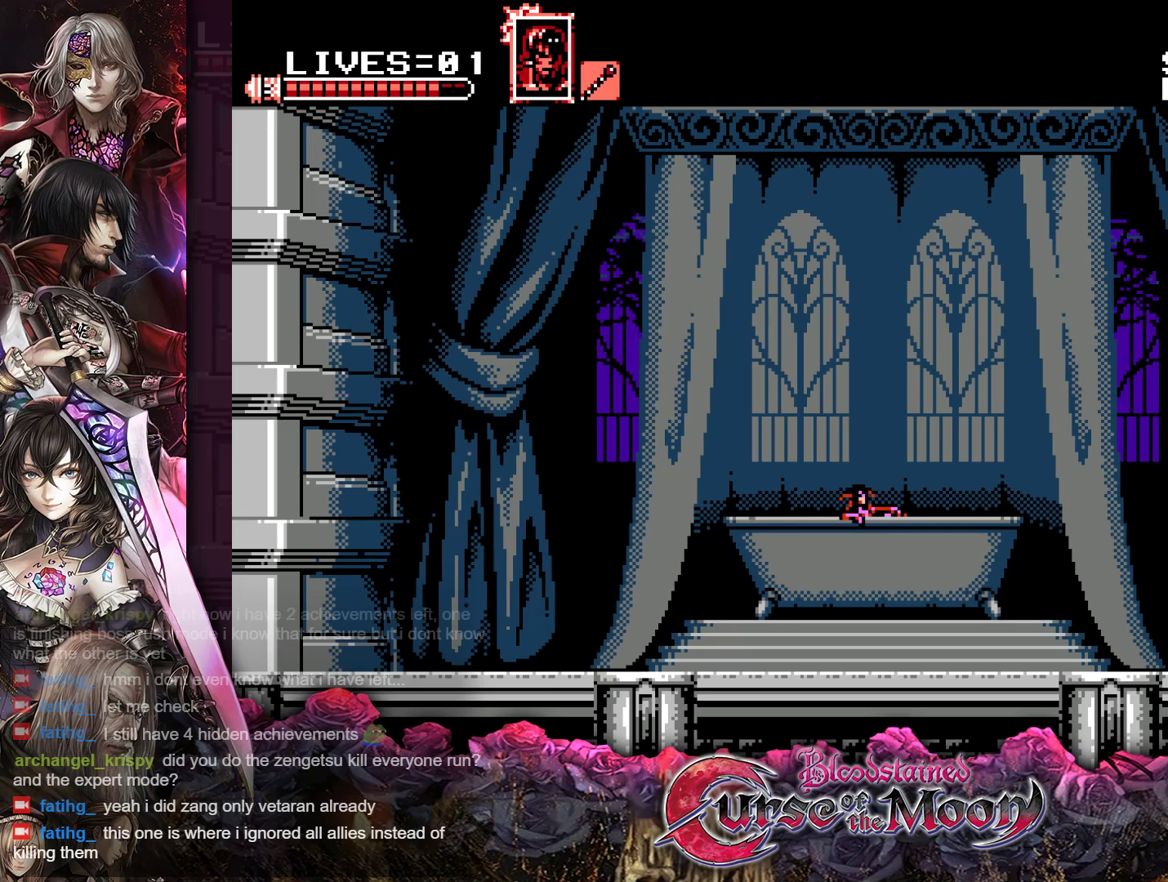
Gameplay with a controller (Nintendo layout); each line is a JSON object with the inputs held at the frame after it. "events" lists button and stick changes between this image and that frame as [ms after this image, input, new state], when the widget could be followed in between. Not read: L3 R3.
{"buttons": ["START"], "events": [[50, "START", "down"], [167, "START", "up"], [183, "SELECT", "down"], [283, "START", "down"], [300, "SELECT", "up"], [383, "START", "up"], [400, "SELECT", "down"], [483, "START", "down"], [500, "SELECT", "up"]]}
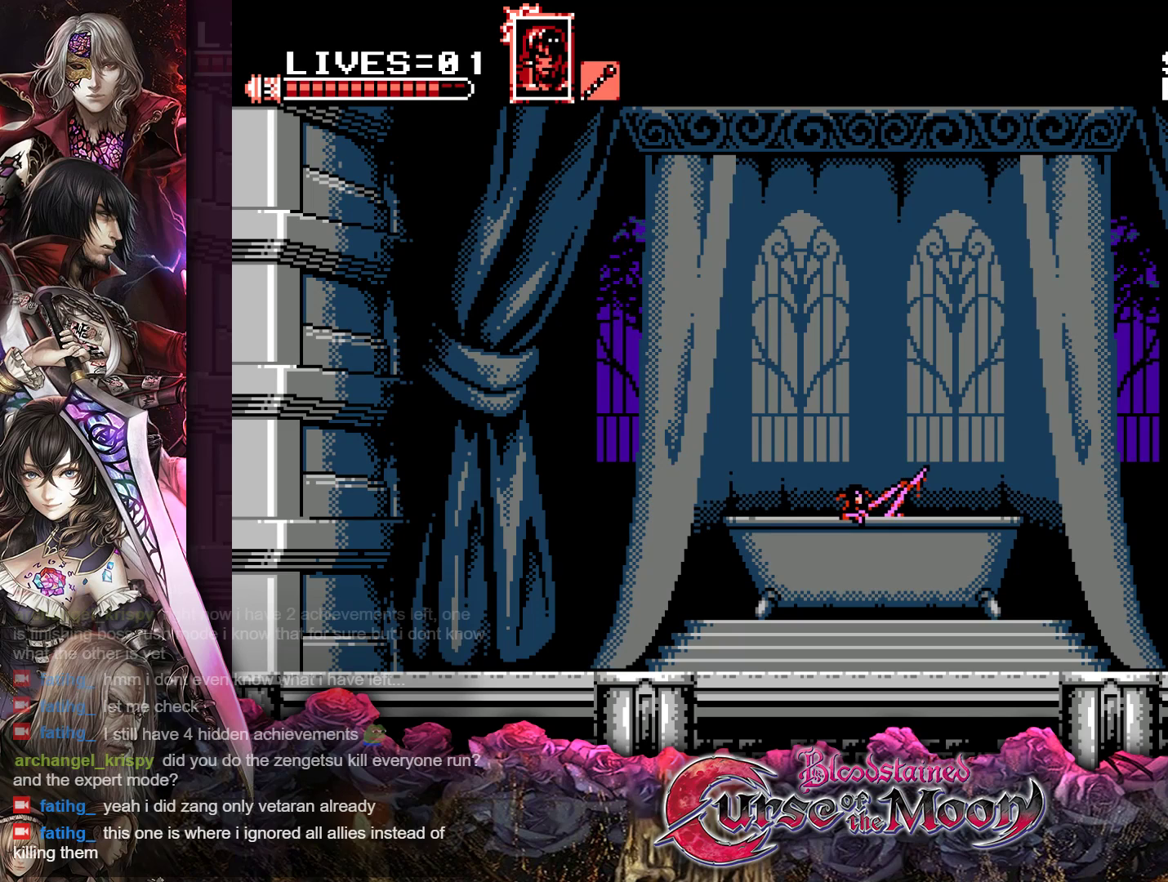
{"buttons": ["SELECT"], "events": [[67, "START", "up"], [117, "SELECT", "down"], [167, "START", "down"], [200, "SELECT", "up"], [267, "START", "up"], [283, "SELECT", "down"], [367, "SELECT", "up"], [383, "START", "down"], [467, "START", "up"], [483, "SELECT", "down"]]}
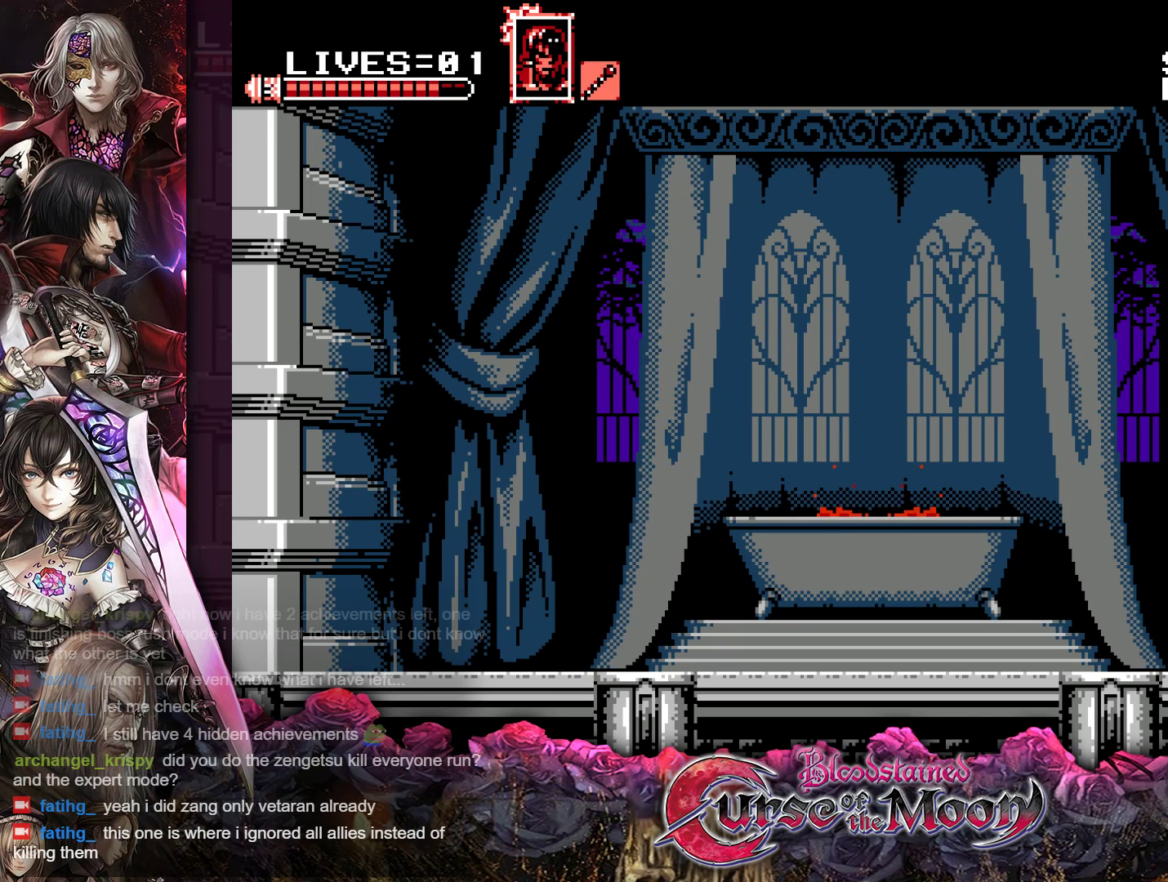
{"buttons": ["START"], "events": [[67, "SELECT", "up"], [67, "START", "down"], [150, "START", "up"], [167, "SELECT", "down"], [233, "START", "down"], [267, "SELECT", "up"], [333, "START", "up"], [367, "SELECT", "down"], [417, "START", "down"], [450, "SELECT", "up"]]}
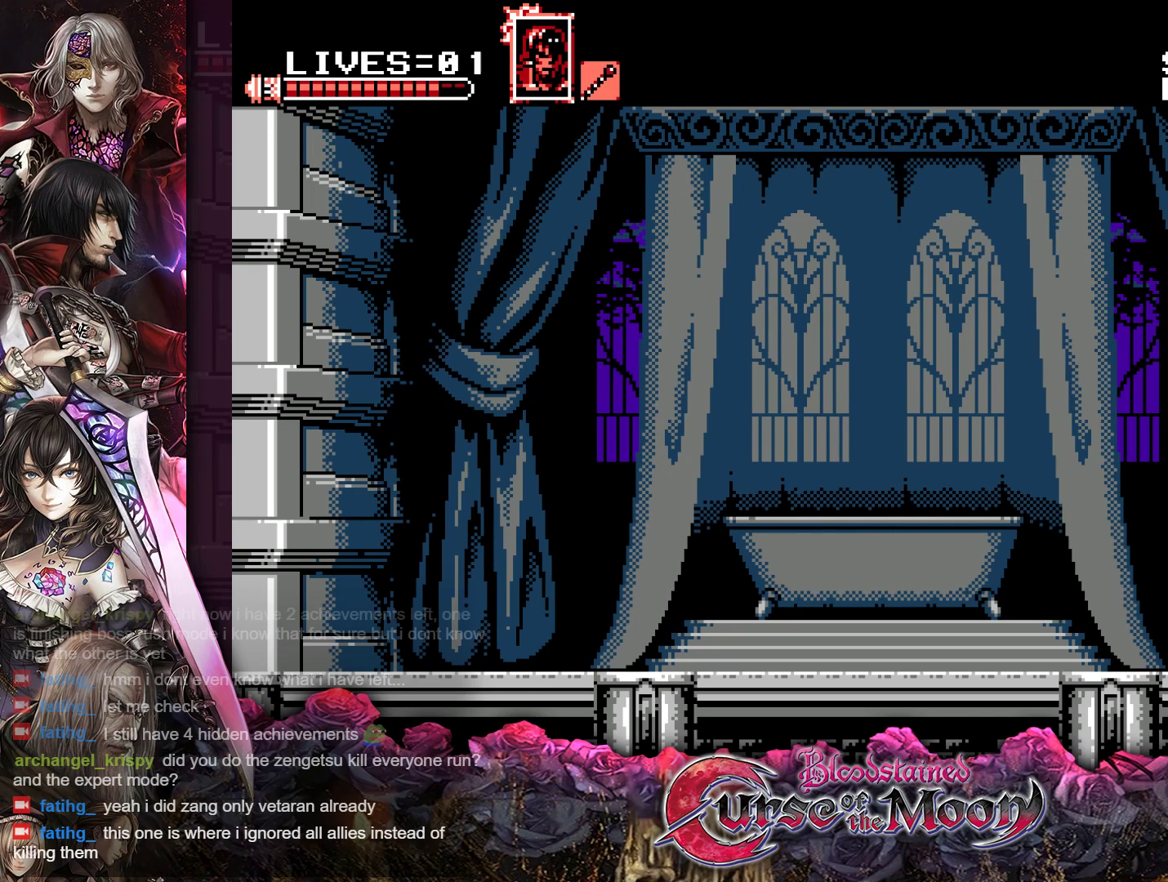
{"buttons": ["START"], "events": [[17, "START", "up"], [50, "SELECT", "down"], [100, "START", "down"], [150, "SELECT", "up"], [200, "START", "up"], [267, "SELECT", "down"], [283, "START", "down"], [317, "SELECT", "up"], [383, "START", "up"], [417, "SELECT", "down"], [483, "START", "down"], [500, "SELECT", "up"]]}
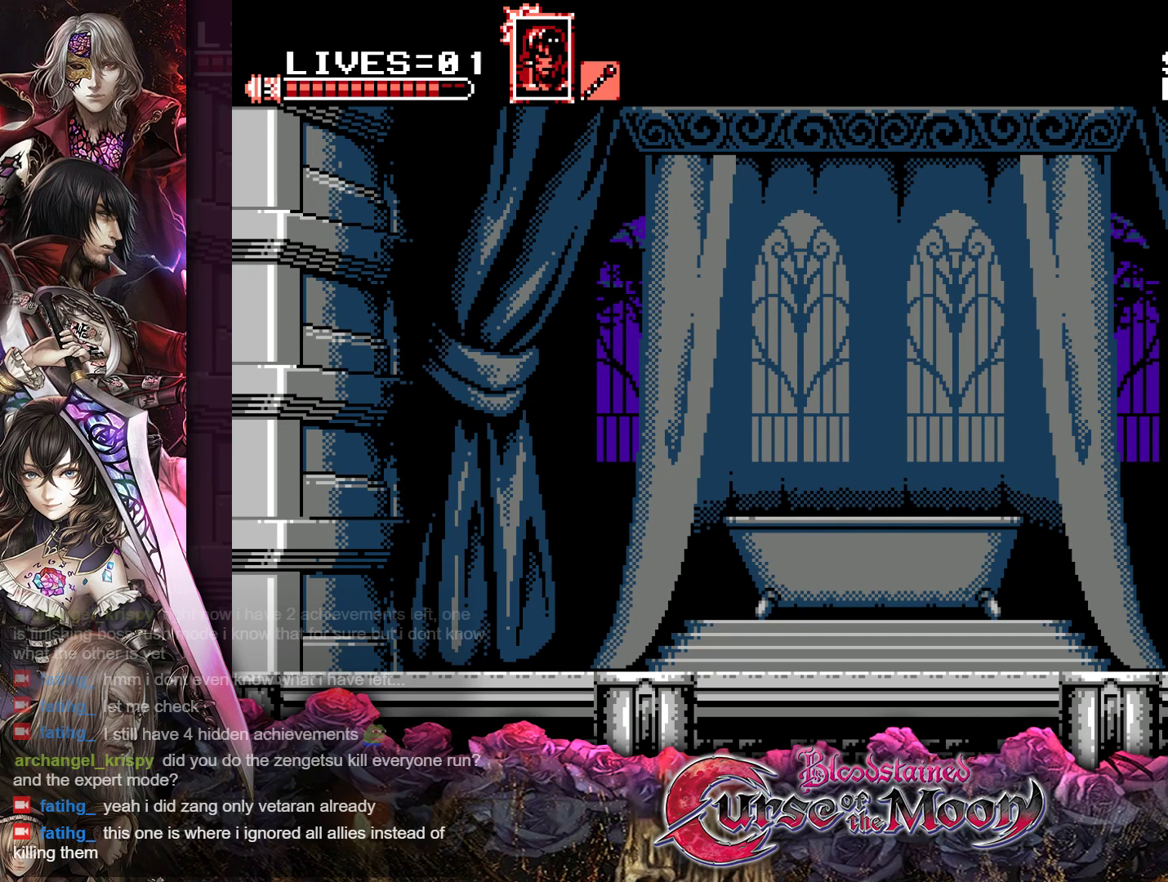
{"buttons": ["SELECT"], "events": [[83, "SELECT", "down"], [83, "START", "up"], [200, "SELECT", "up"], [200, "START", "down"], [300, "SELECT", "down"], [300, "START", "up"], [383, "SELECT", "up"], [383, "START", "down"], [483, "SELECT", "down"], [483, "START", "up"]]}
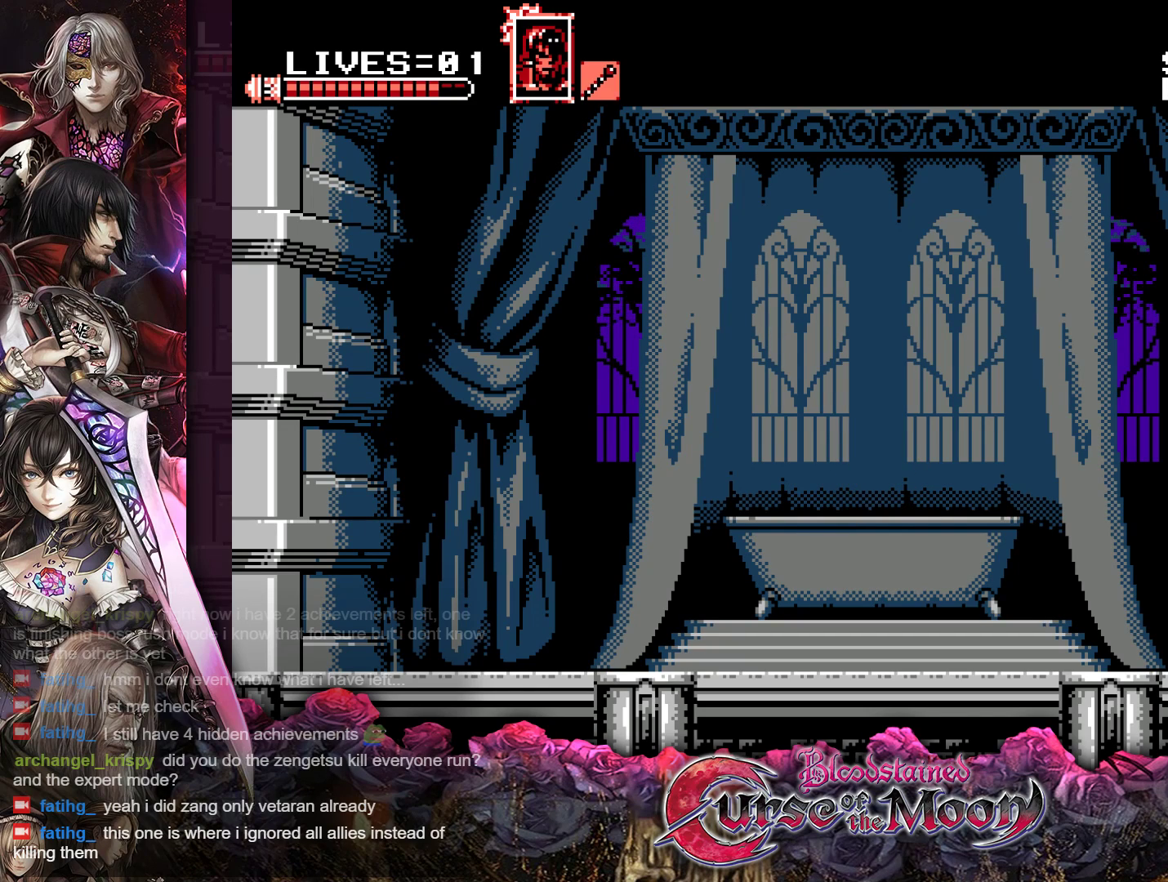
{"buttons": ["START"], "events": [[67, "SELECT", "up"], [83, "START", "down"], [167, "START", "up"], [183, "SELECT", "down"], [267, "START", "down"], [283, "SELECT", "up"], [367, "START", "up"], [383, "SELECT", "down"], [467, "SELECT", "up"], [467, "START", "down"]]}
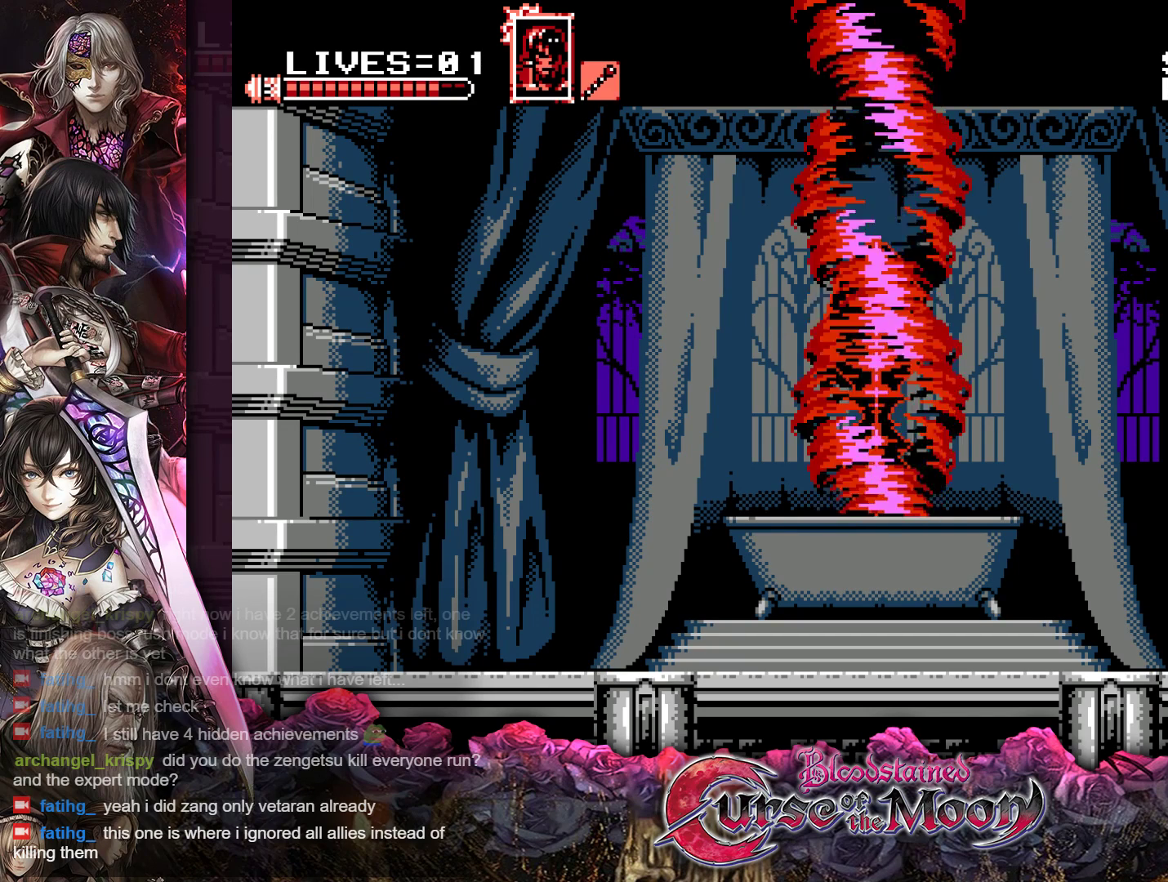
{"buttons": [], "events": [[50, "START", "up"], [67, "SELECT", "down"], [133, "START", "down"], [167, "SELECT", "up"], [233, "START", "up"]]}
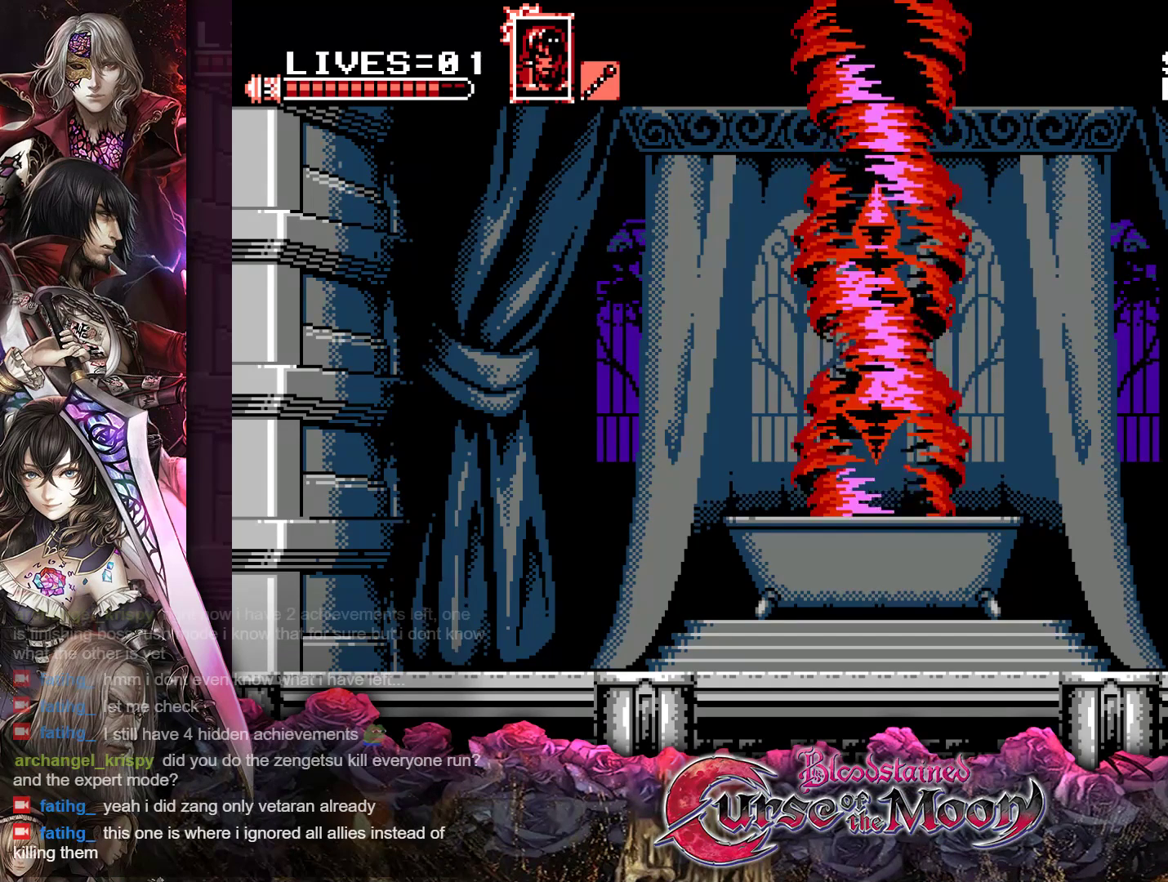
{"buttons": [], "events": []}
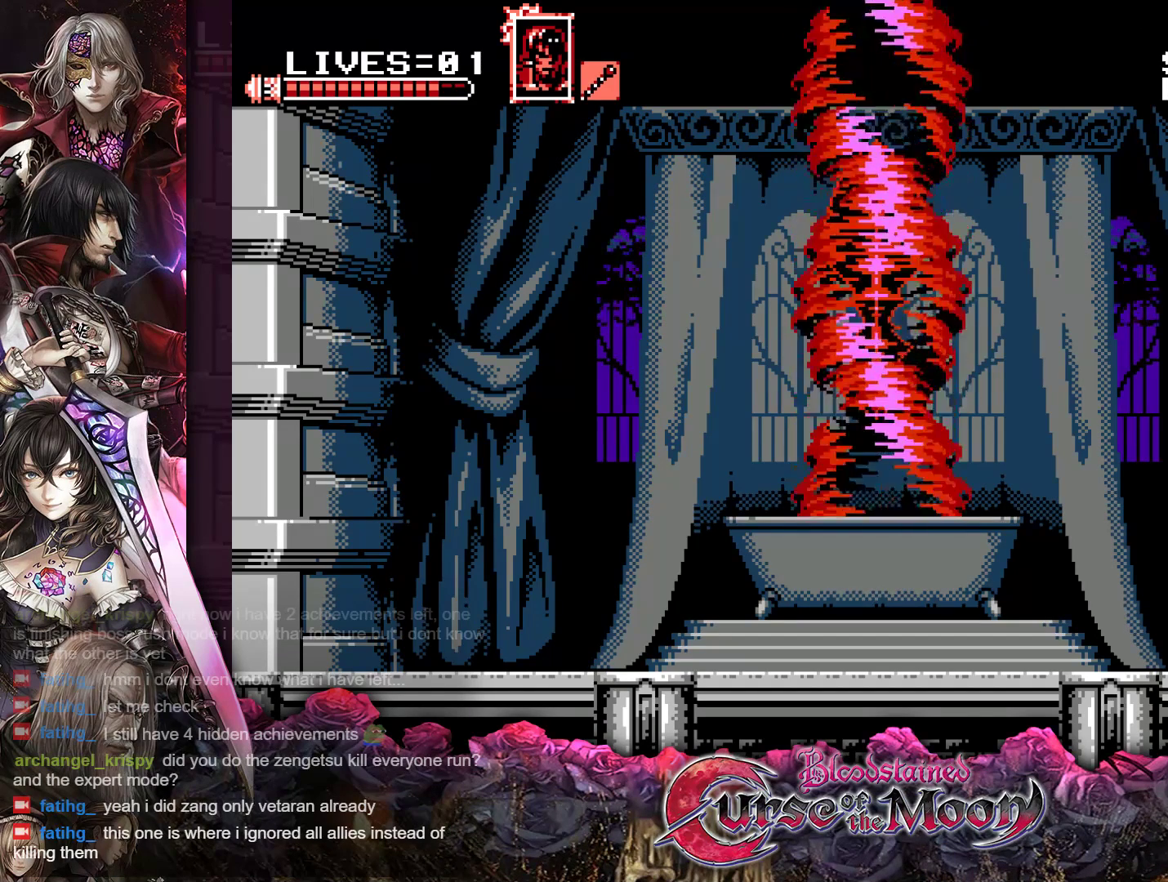
{"buttons": [], "events": []}
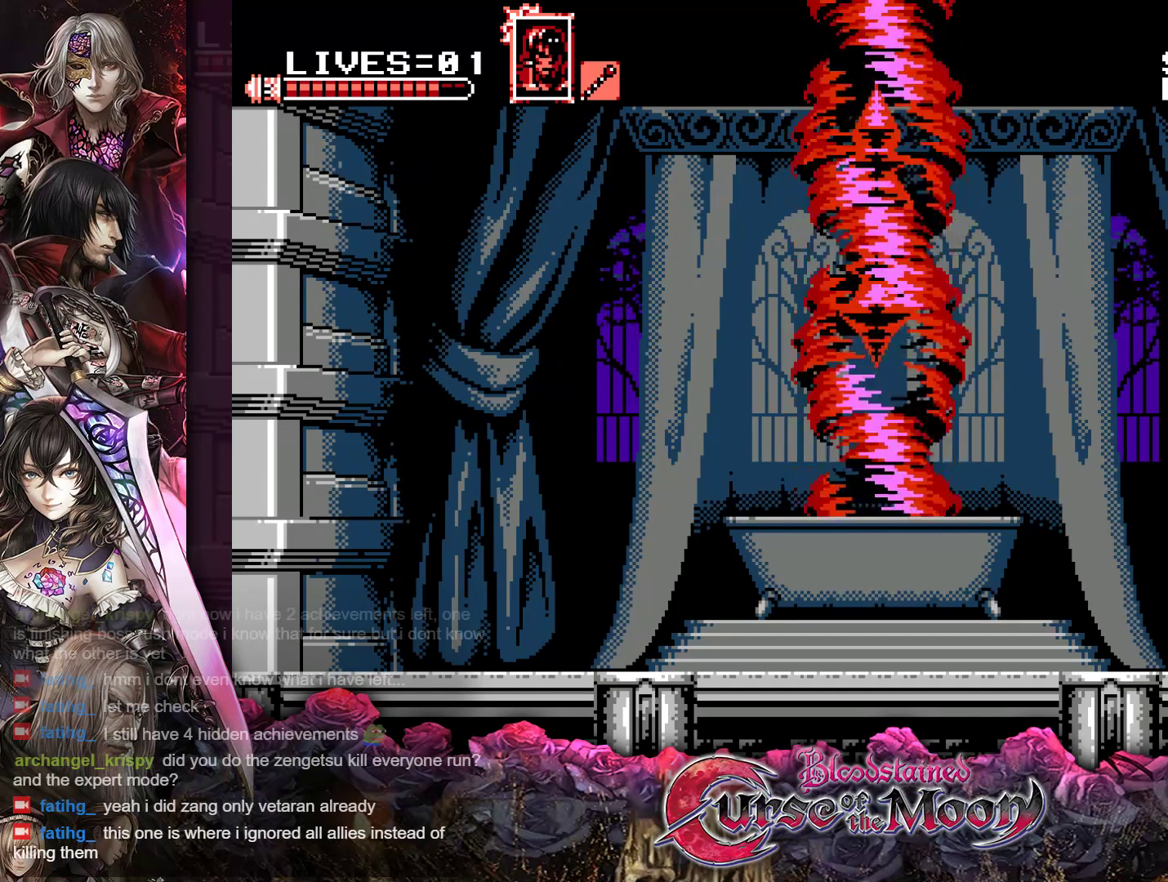
{"buttons": [], "events": []}
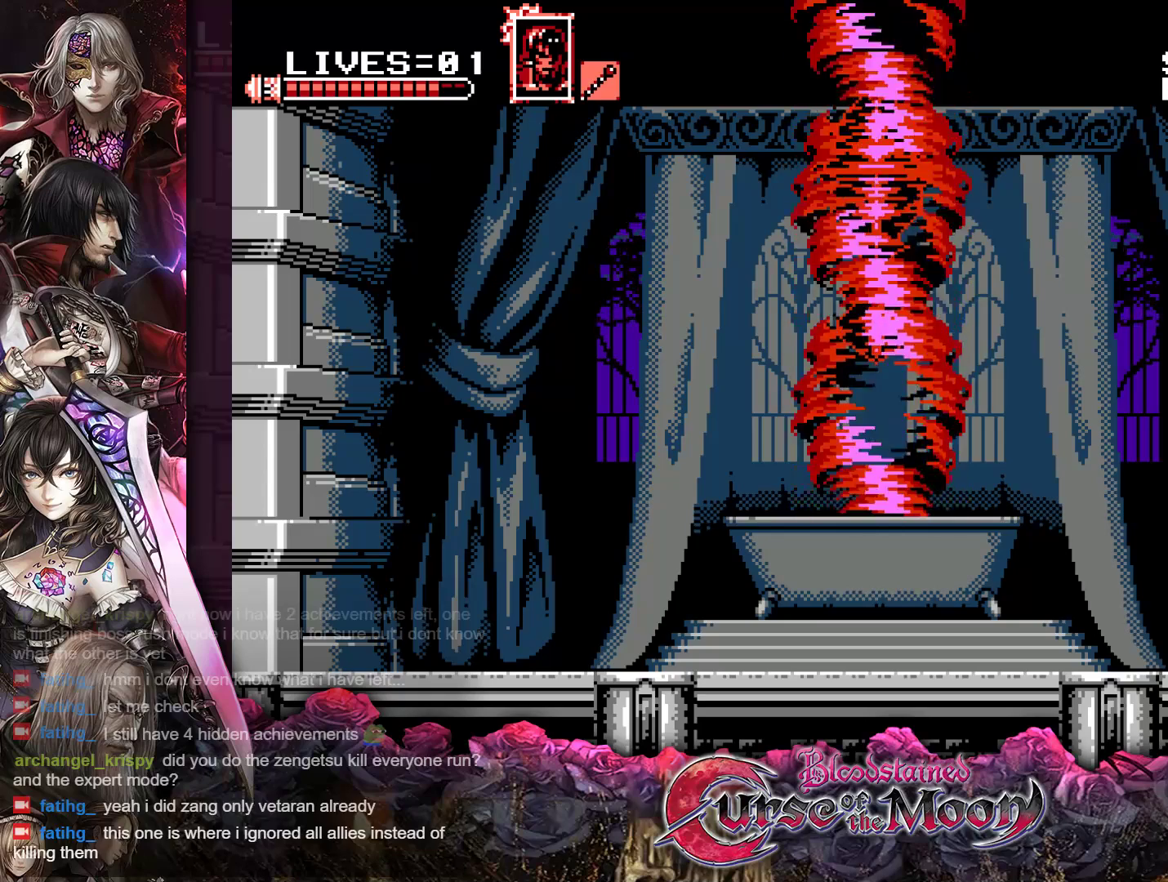
{"buttons": [], "events": []}
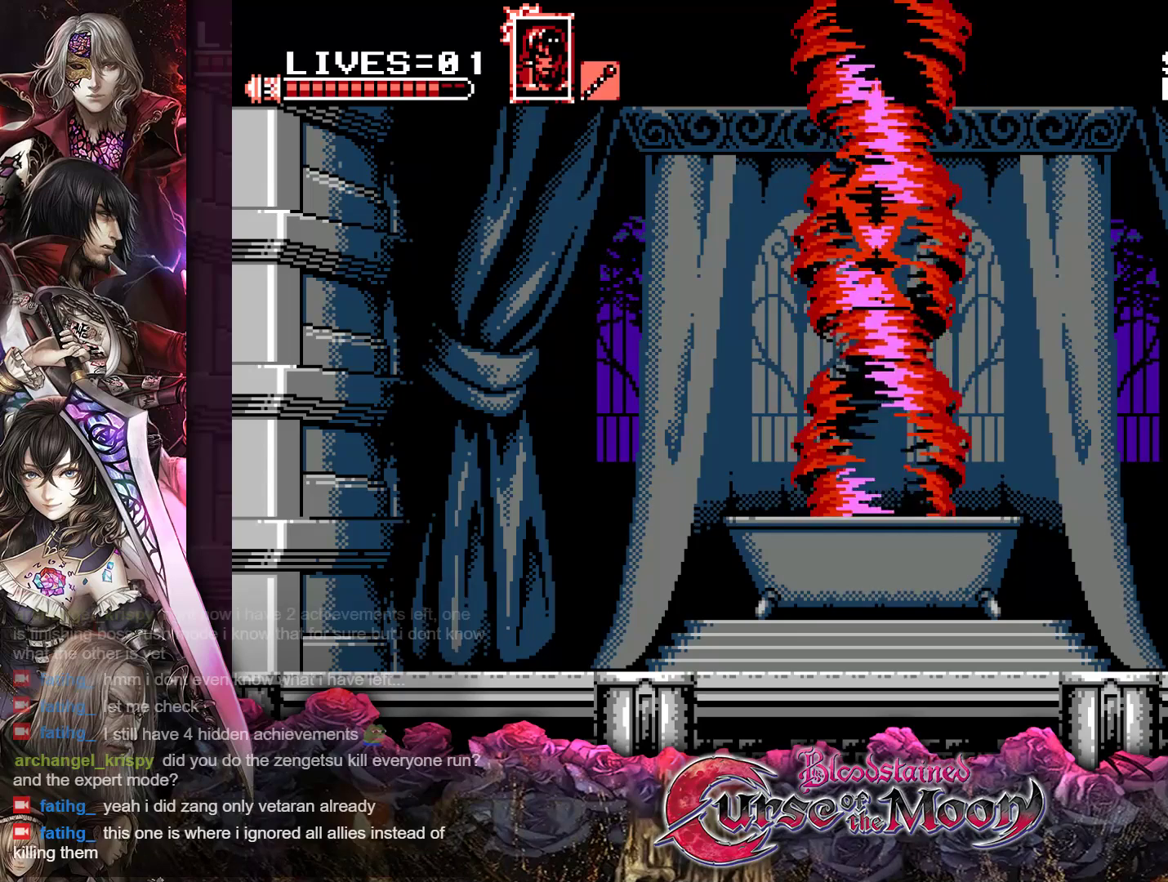
{"buttons": [], "events": []}
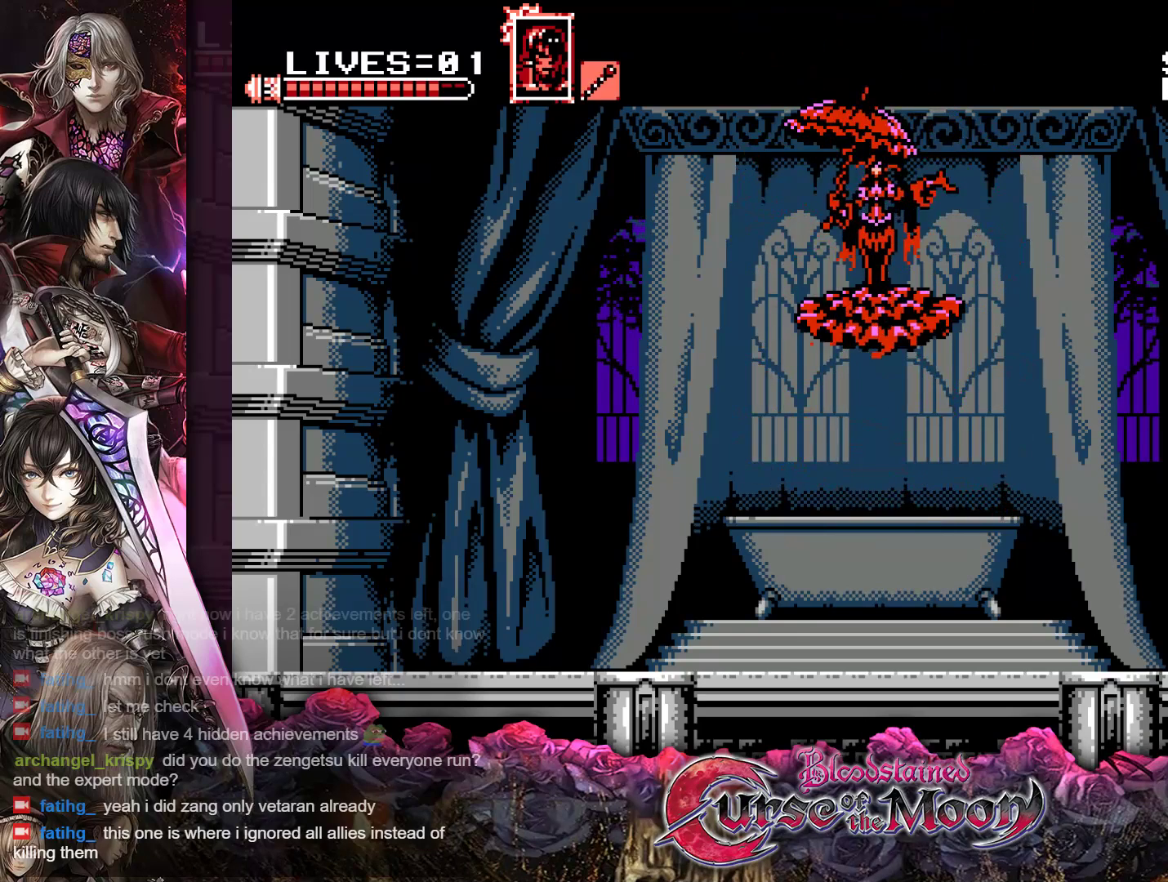
{"buttons": ["DPAD_LEFT"], "events": [[500, "DPAD_LEFT", "down"]]}
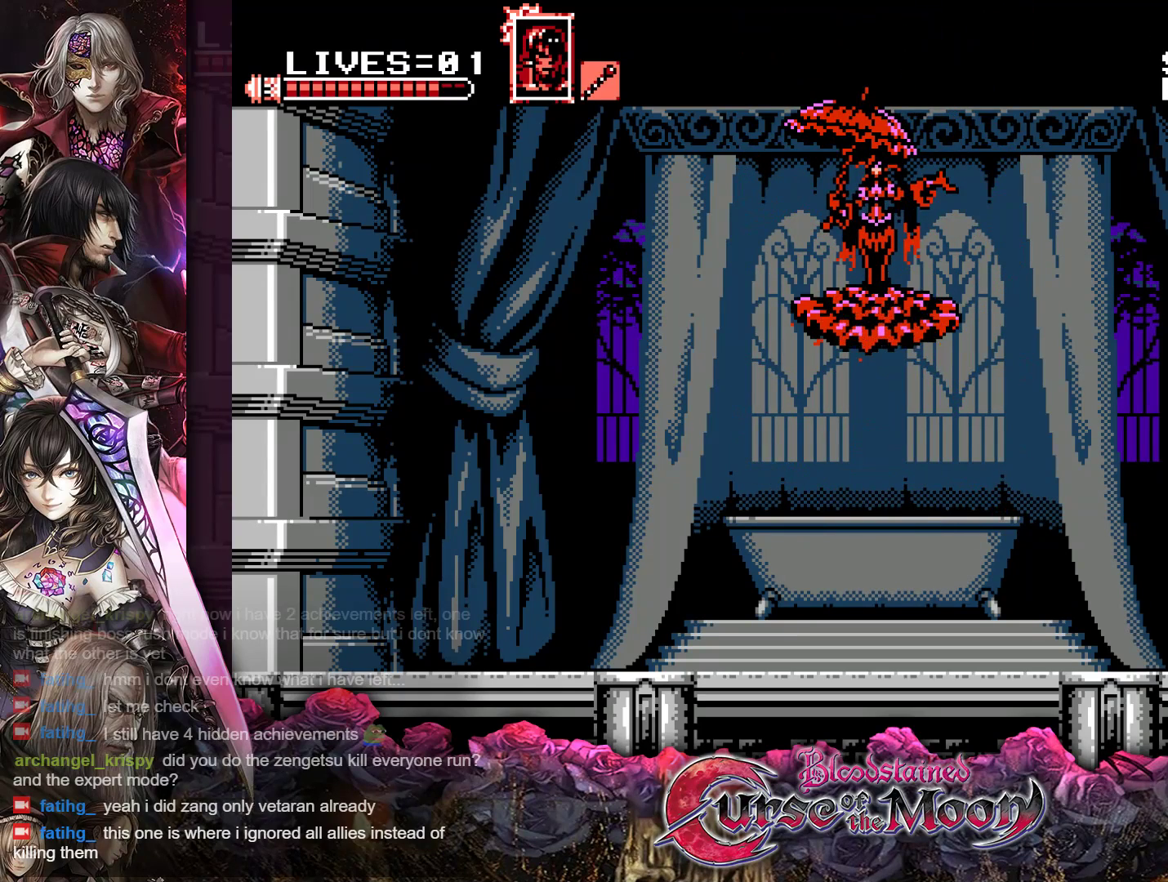
{"buttons": ["DPAD_LEFT"], "events": []}
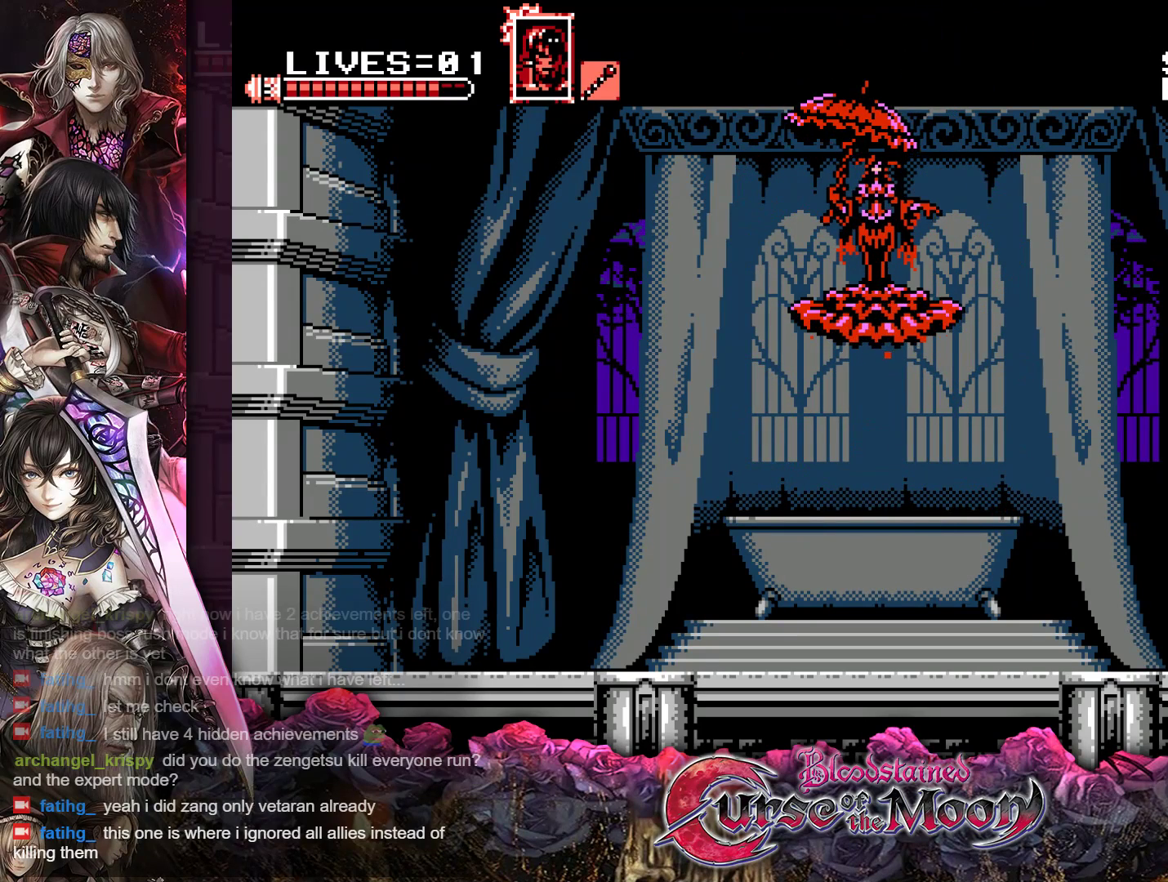
{"buttons": ["DPAD_LEFT"], "events": []}
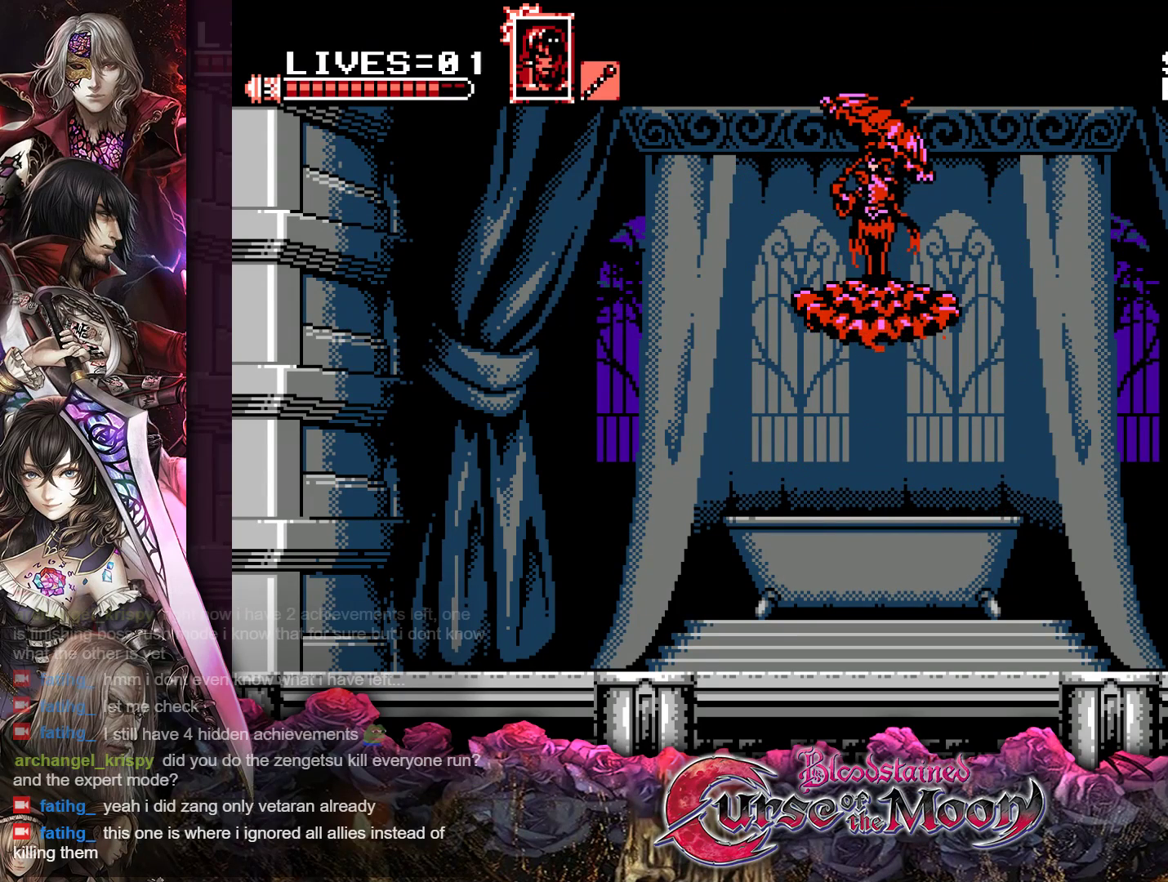
{"buttons": ["DPAD_LEFT"], "events": []}
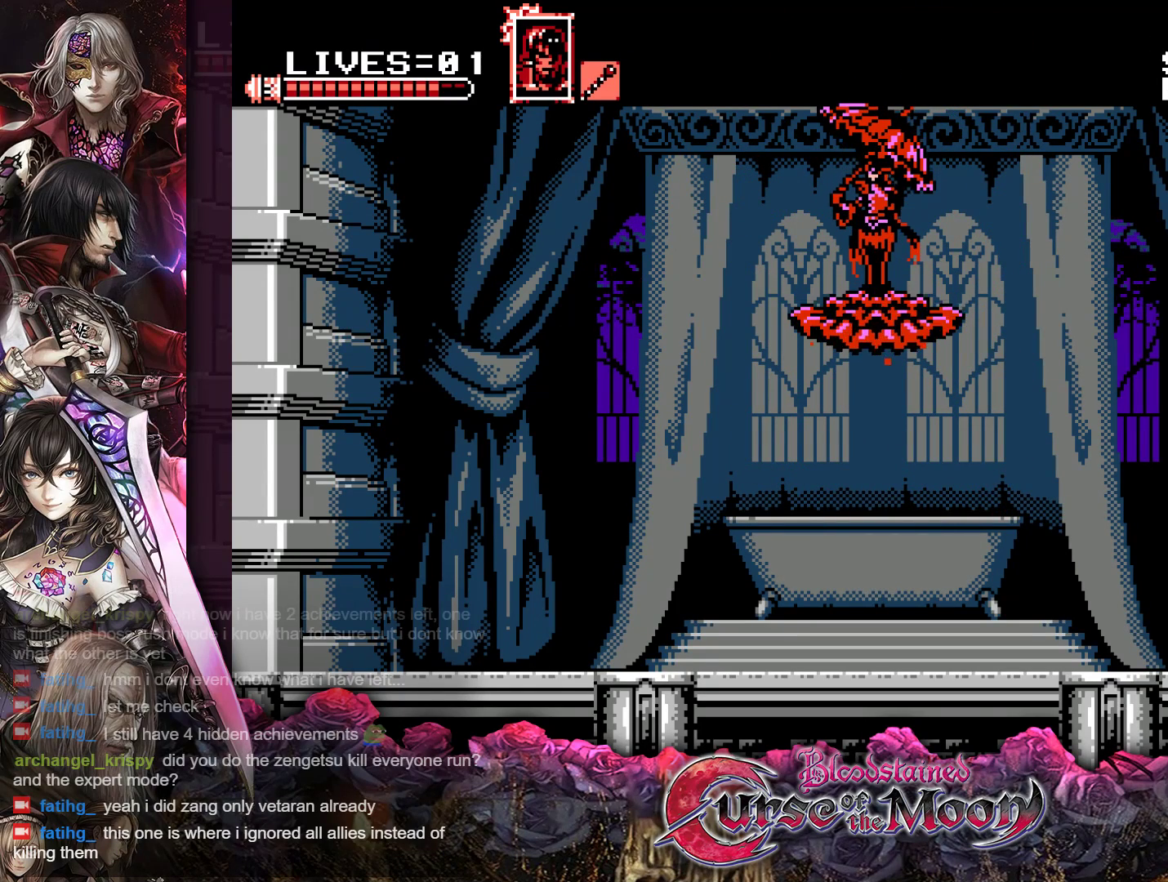
{"buttons": ["DPAD_LEFT"], "events": []}
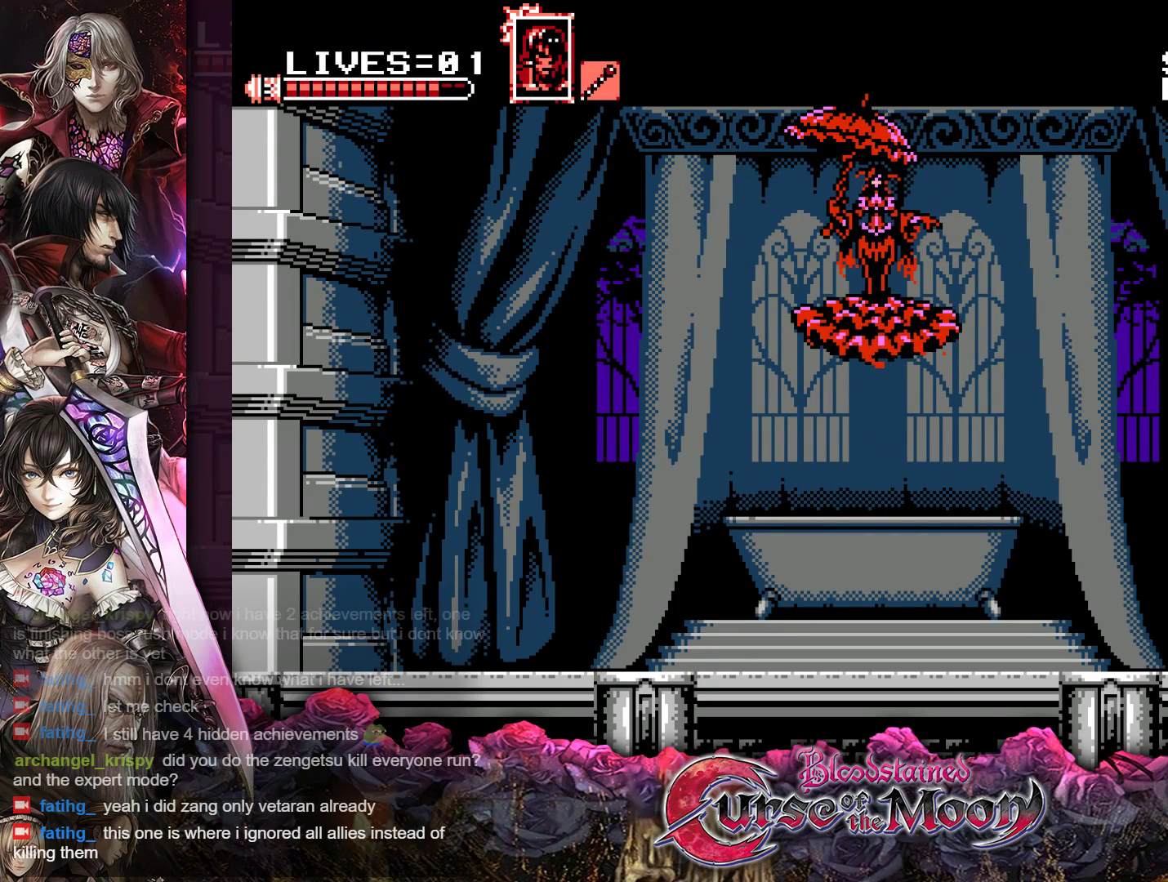
{"buttons": ["DPAD_LEFT"], "events": []}
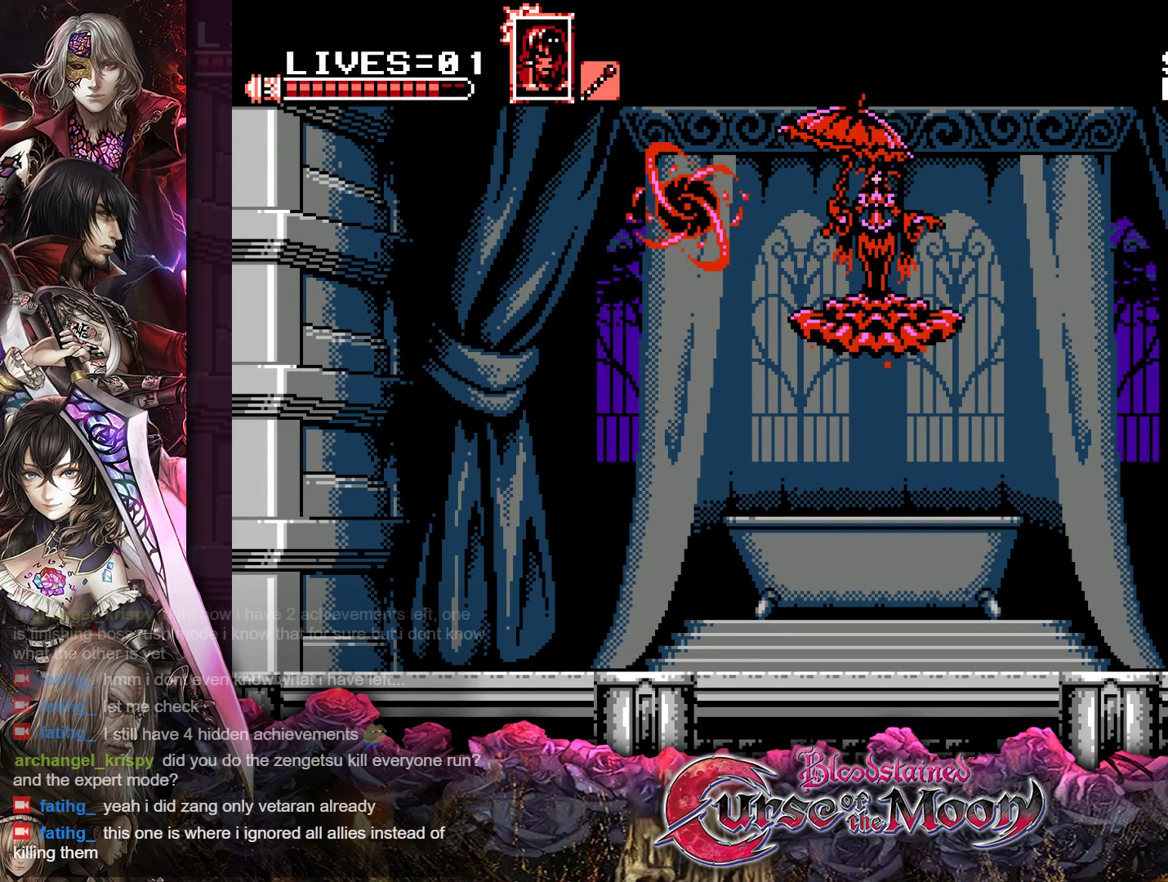
{"buttons": ["DPAD_LEFT"], "events": []}
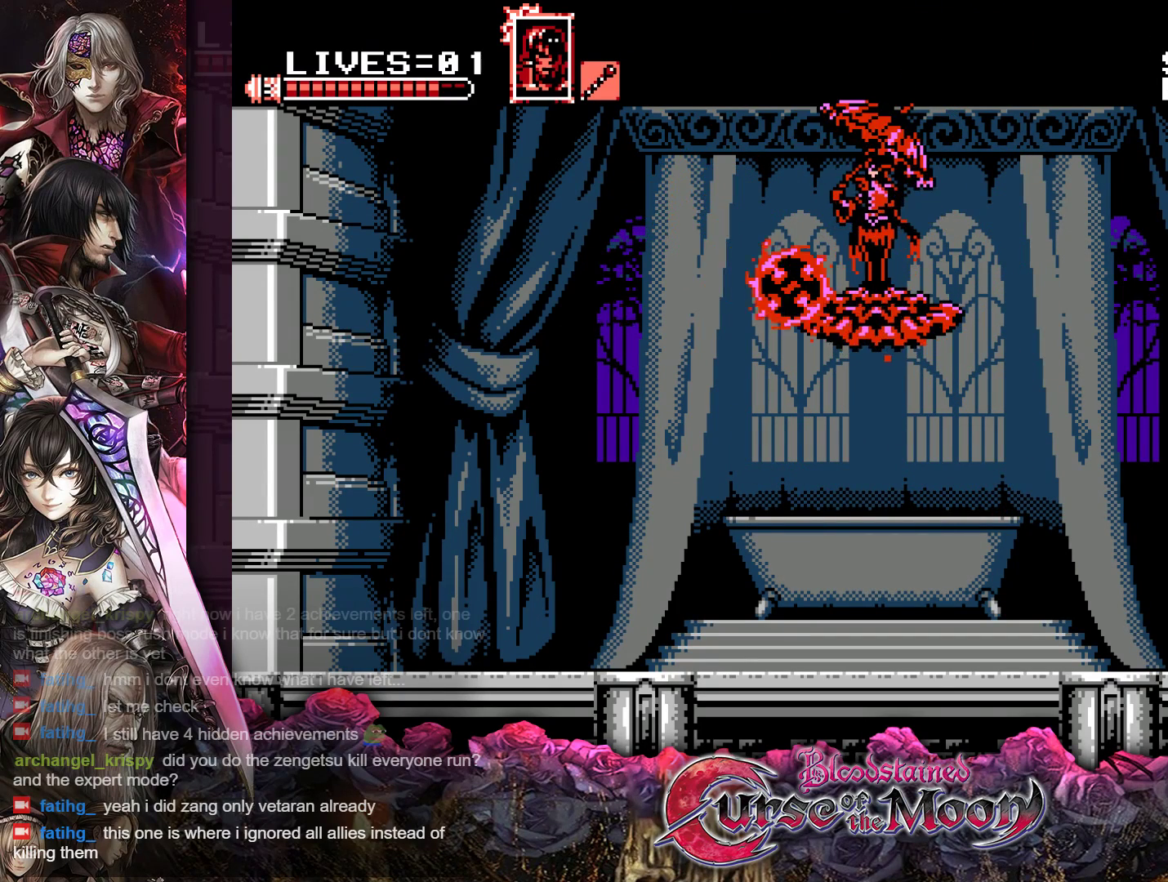
{"buttons": ["DPAD_LEFT"], "events": [[283, "R1", "down"], [450, "R1", "up"]]}
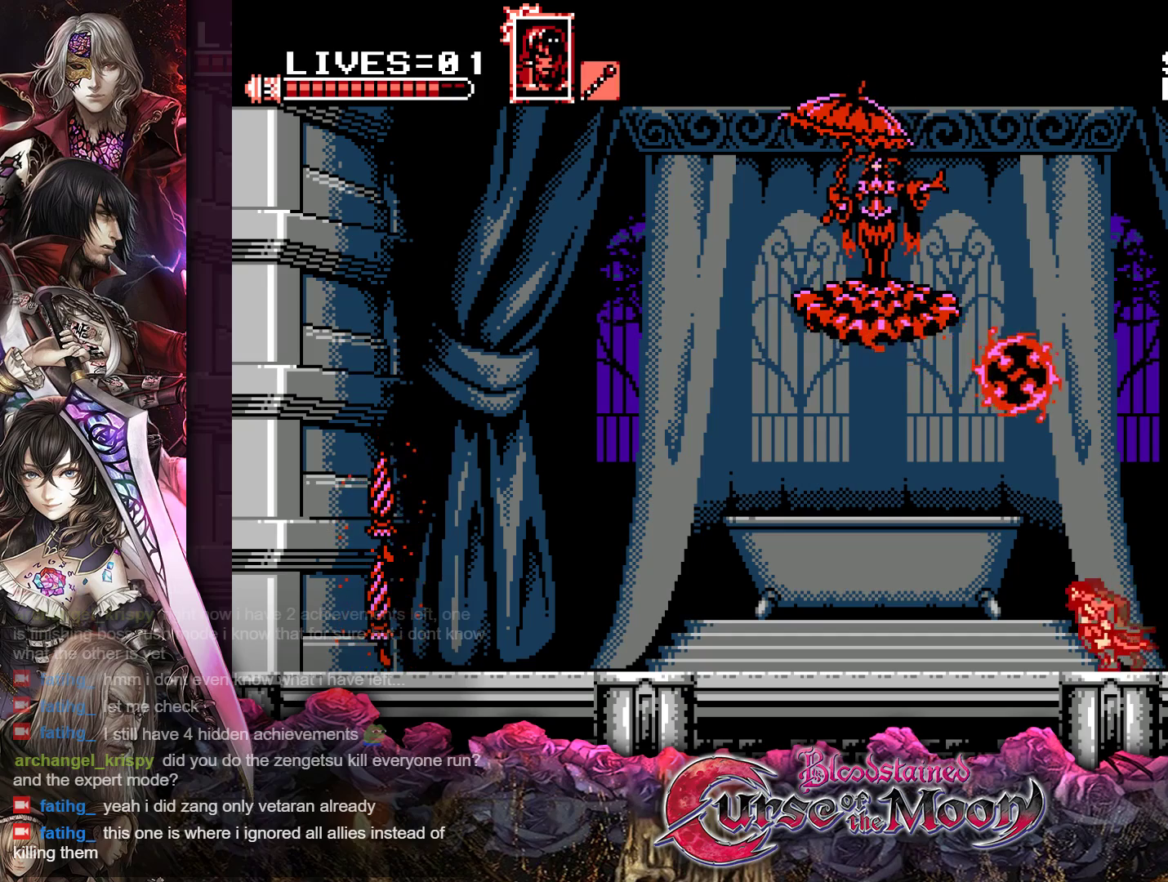
{"buttons": ["B", "DPAD_LEFT"], "events": [[83, "DPAD_LEFT", "up"], [117, "B", "down"], [317, "B", "up"], [383, "B", "down"], [483, "DPAD_LEFT", "down"]]}
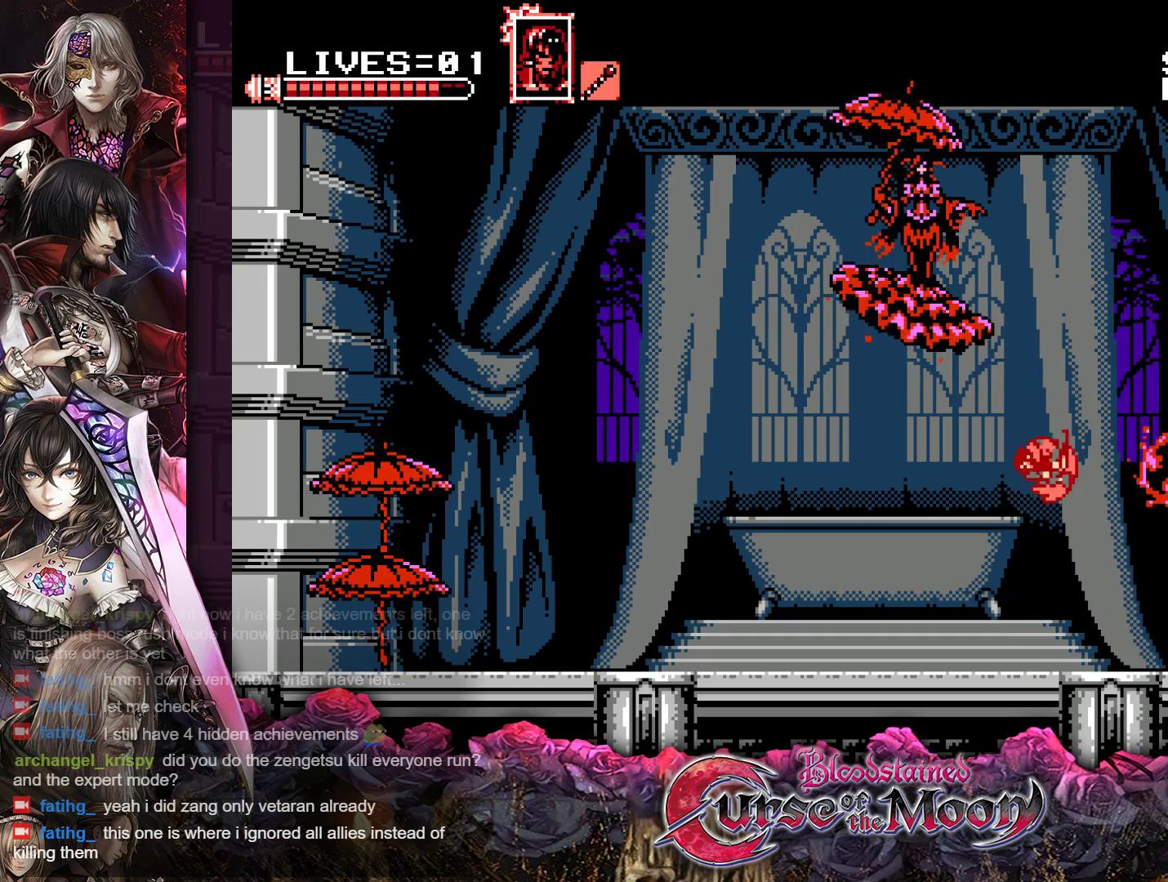
{"buttons": ["DPAD_LEFT"], "events": [[33, "B", "up"], [83, "A", "down"], [167, "DPAD_LEFT", "up"], [217, "DPAD_LEFT", "down"], [233, "A", "up"]]}
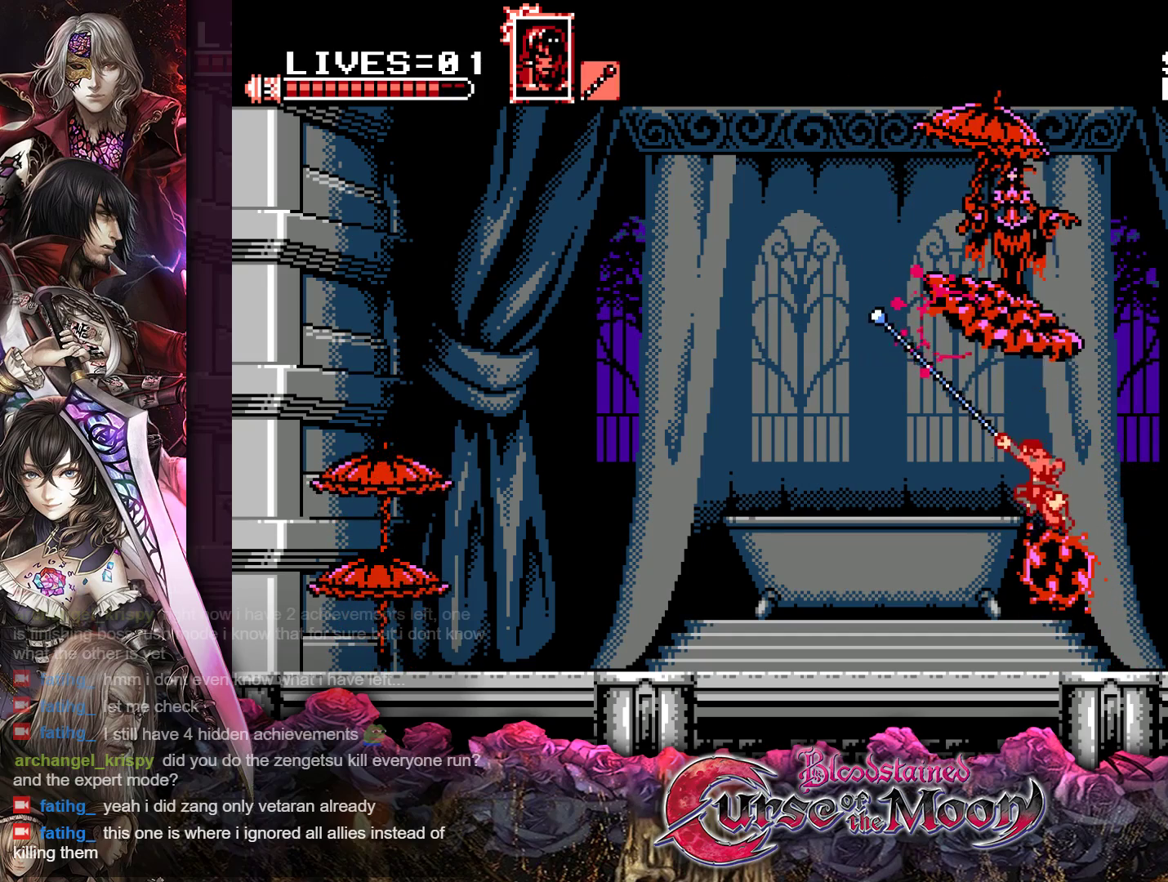
{"buttons": [], "events": [[300, "DPAD_LEFT", "up"]]}
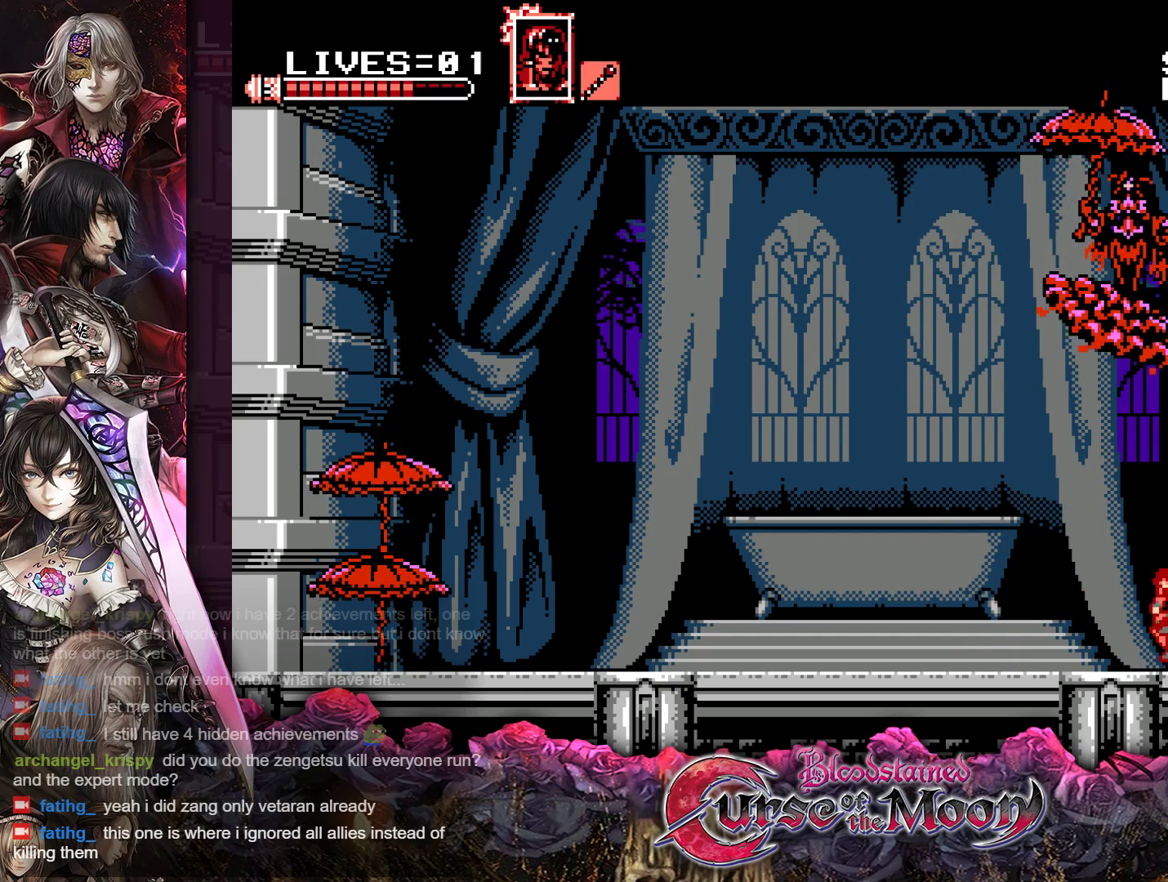
{"buttons": ["B"], "events": [[117, "DPAD_RIGHT", "down"], [183, "B", "down"], [200, "DPAD_RIGHT", "up"], [350, "B", "up"], [450, "B", "down"]]}
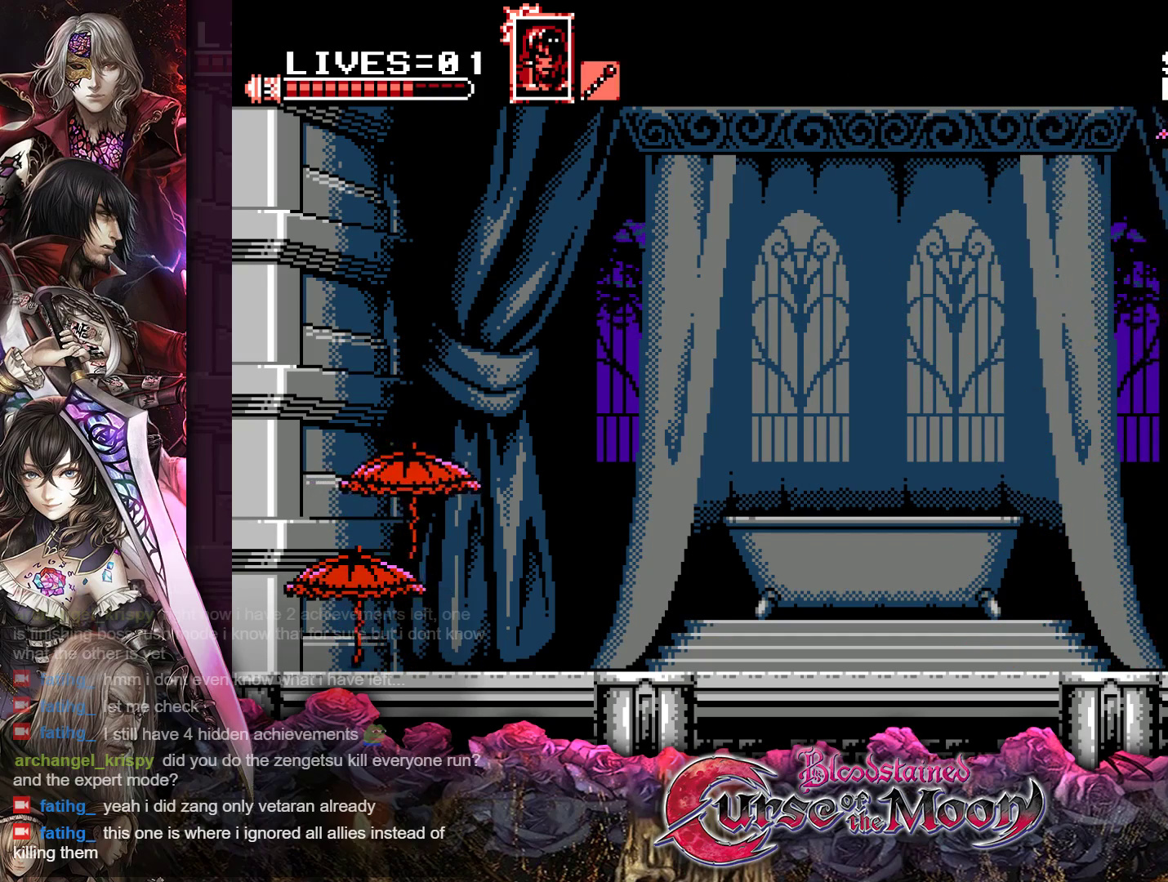
{"buttons": [], "events": [[67, "B", "up"], [150, "A", "down"], [283, "A", "up"]]}
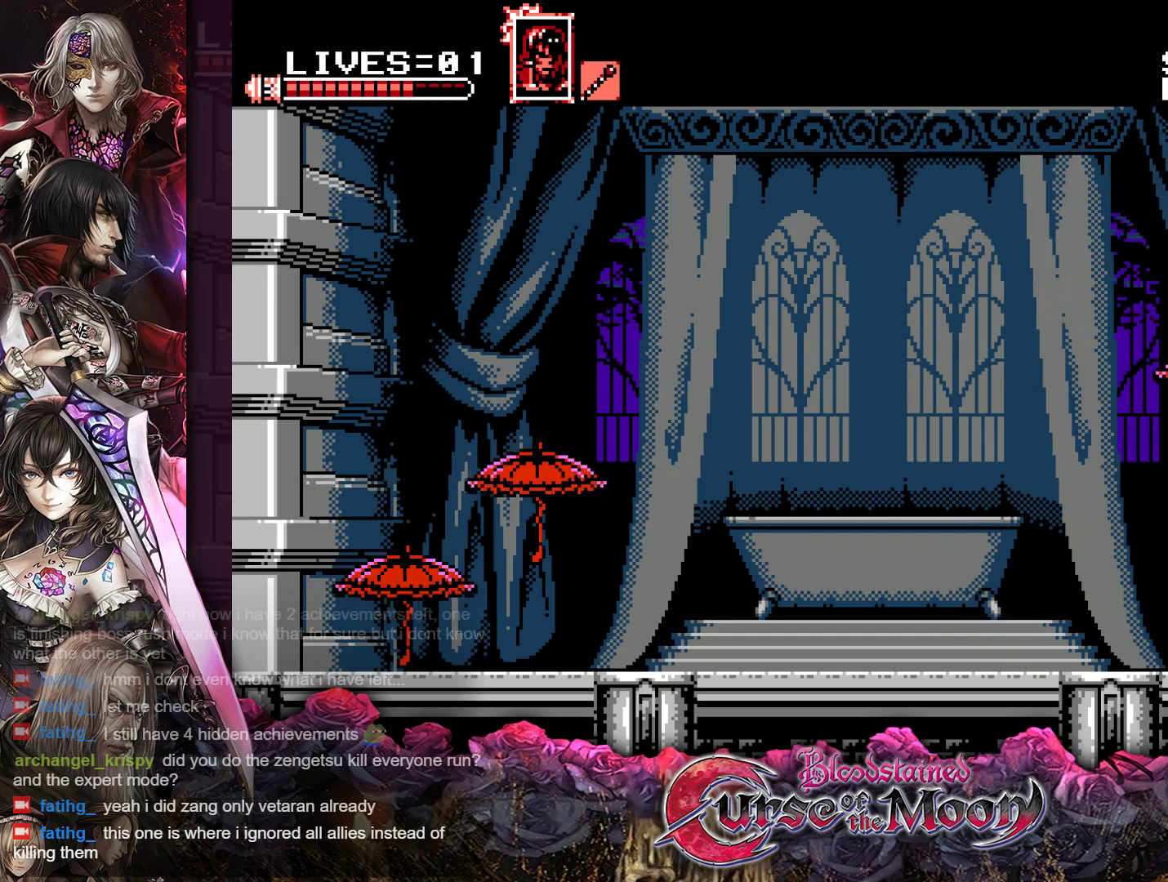
{"buttons": ["B"], "events": [[417, "B", "down"]]}
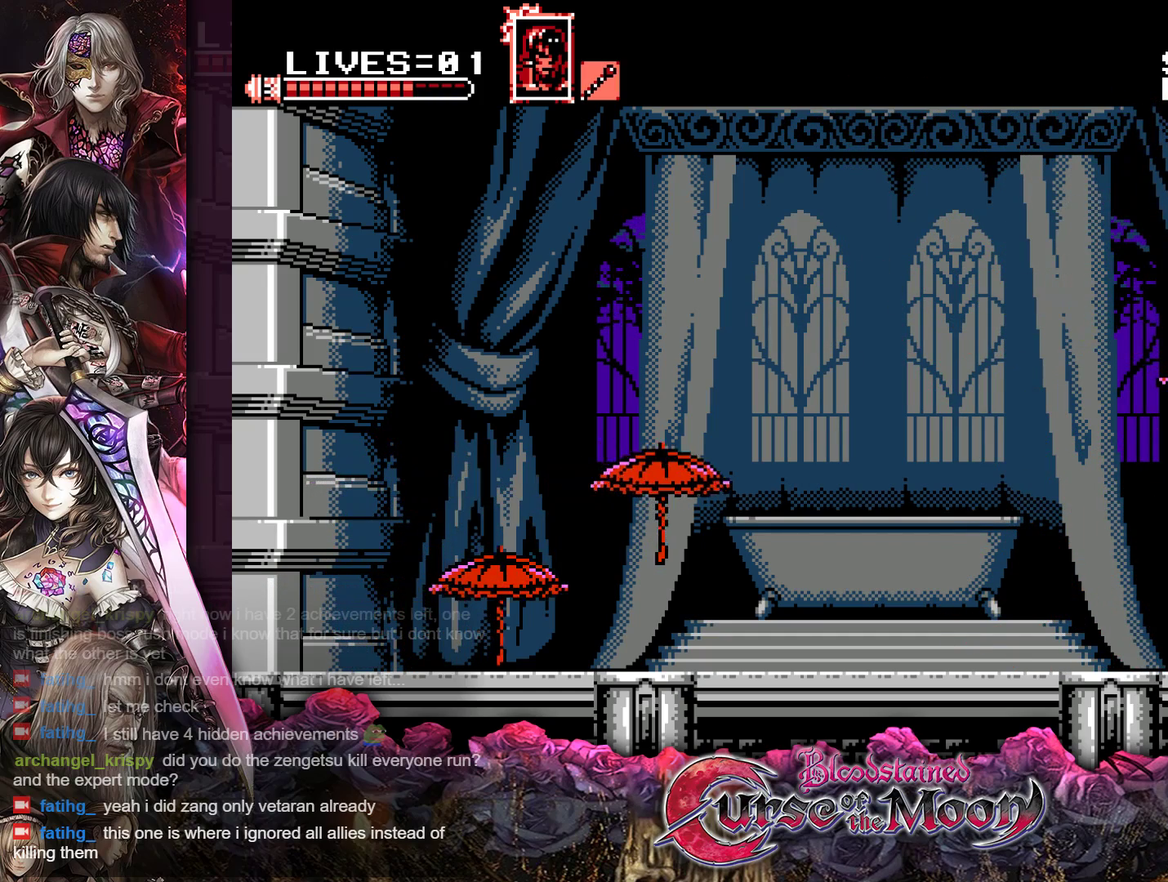
{"buttons": ["A", "DPAD_LEFT"], "events": [[83, "B", "up"], [200, "B", "down"], [267, "DPAD_LEFT", "down"], [350, "B", "up"], [483, "A", "down"]]}
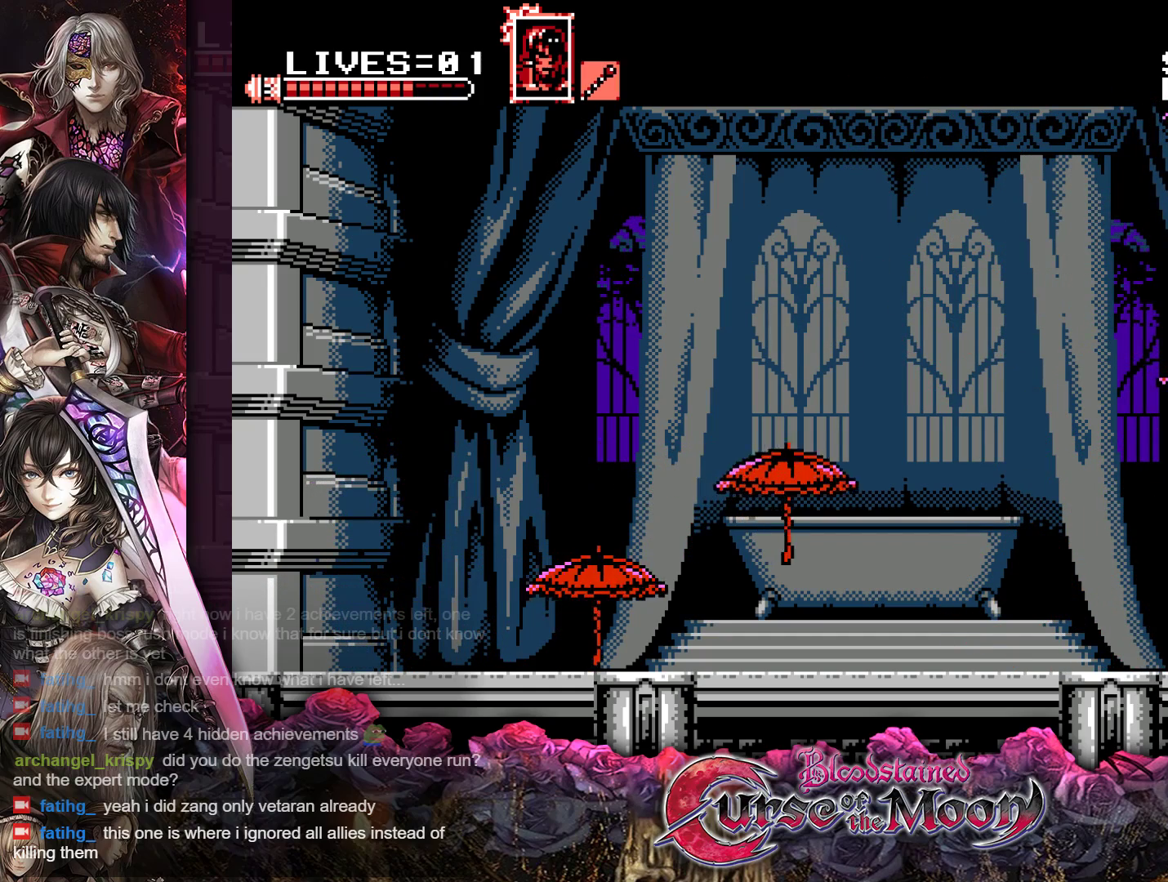
{"buttons": [], "events": [[117, "A", "up"], [483, "DPAD_LEFT", "up"]]}
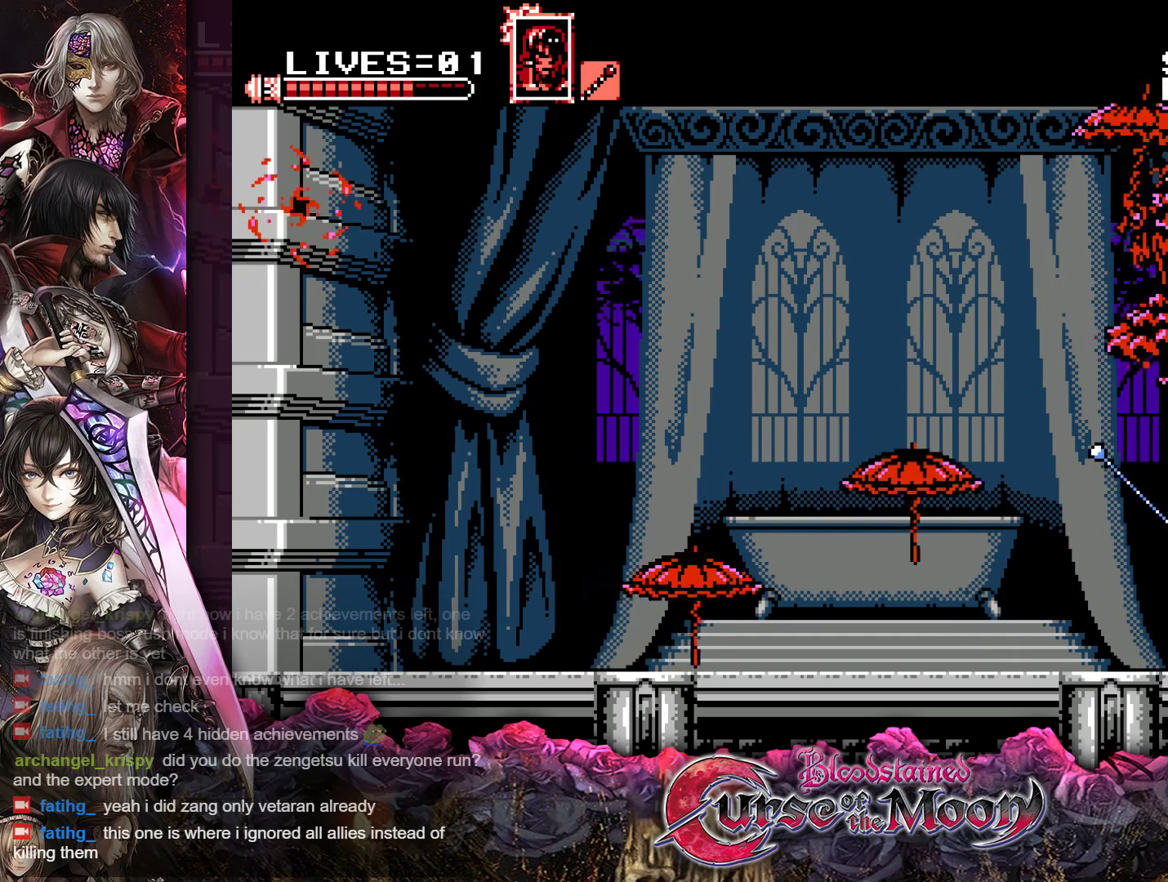
{"buttons": ["B", "DPAD_LEFT"], "events": [[100, "B", "down"], [300, "B", "up"], [317, "DPAD_LEFT", "down"], [400, "B", "down"]]}